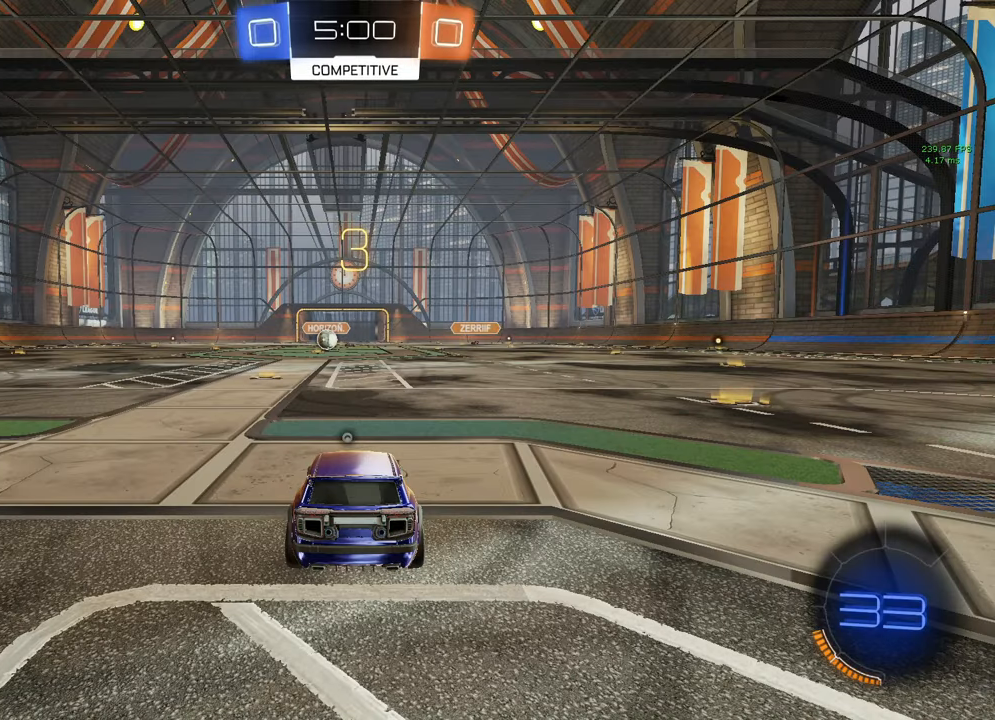
Gameplay with a controller (Xbox layout); each line is a JSON object with the inputs held at the frame after it. "events" lists button and stick changes between this image and that frame as [ms after this image, input, new state], when the widget could be followed in between.
{"buttons": ["Y"], "left_stick": "center", "right_stick": "center", "events": [[350, "Y", "down"], [417, "Y", "up"], [500, "Y", "down"]]}
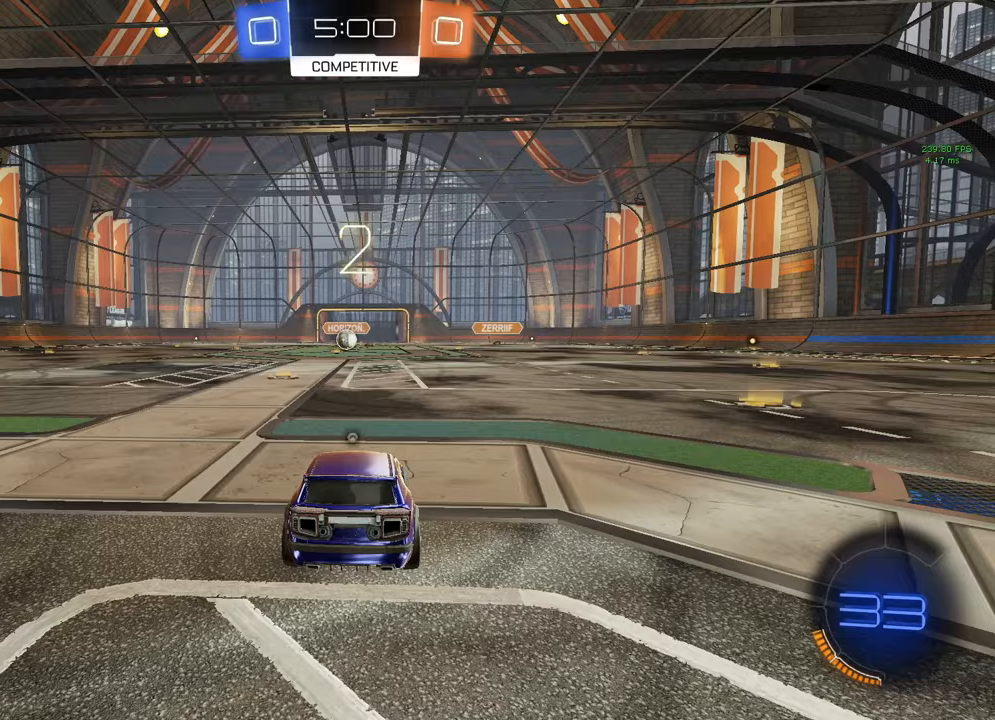
{"buttons": [], "left_stick": "center", "right_stick": "center", "events": [[67, "Y", "up"], [217, "Y", "down"], [250, "Y", "up"], [333, "L3", "down"], [333, "Y", "down"], [400, "L3", "up"], [400, "Y", "up"]]}
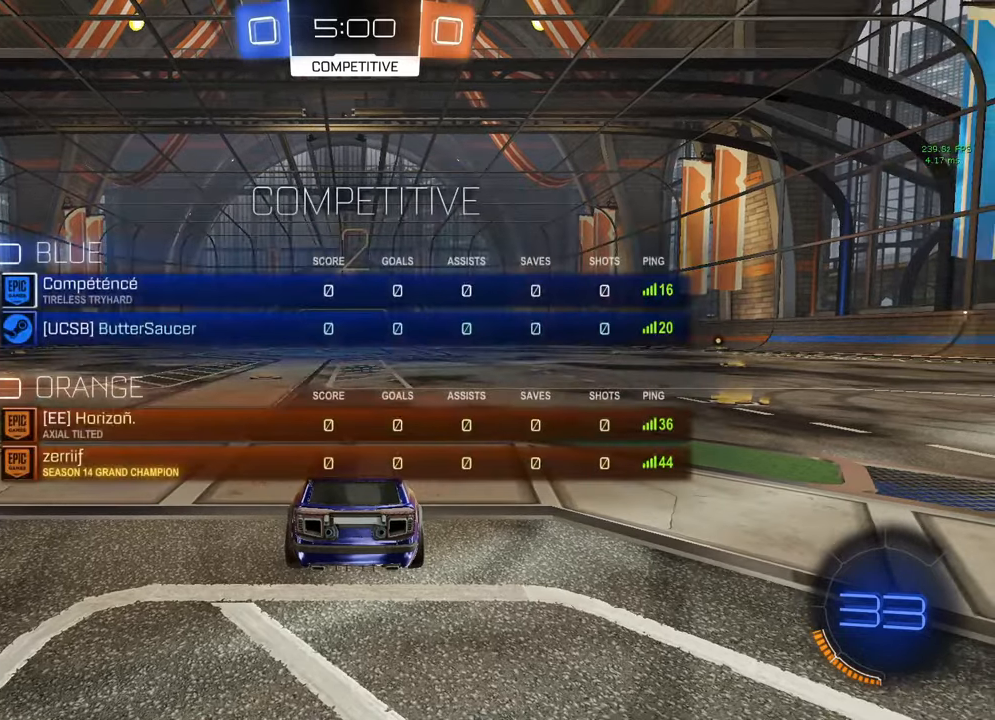
{"buttons": [], "left_stick": "center", "right_stick": "center", "events": [[33, "L3", "down"], [283, "L3", "up"], [433, "L3", "down"], [483, "L3", "up"]]}
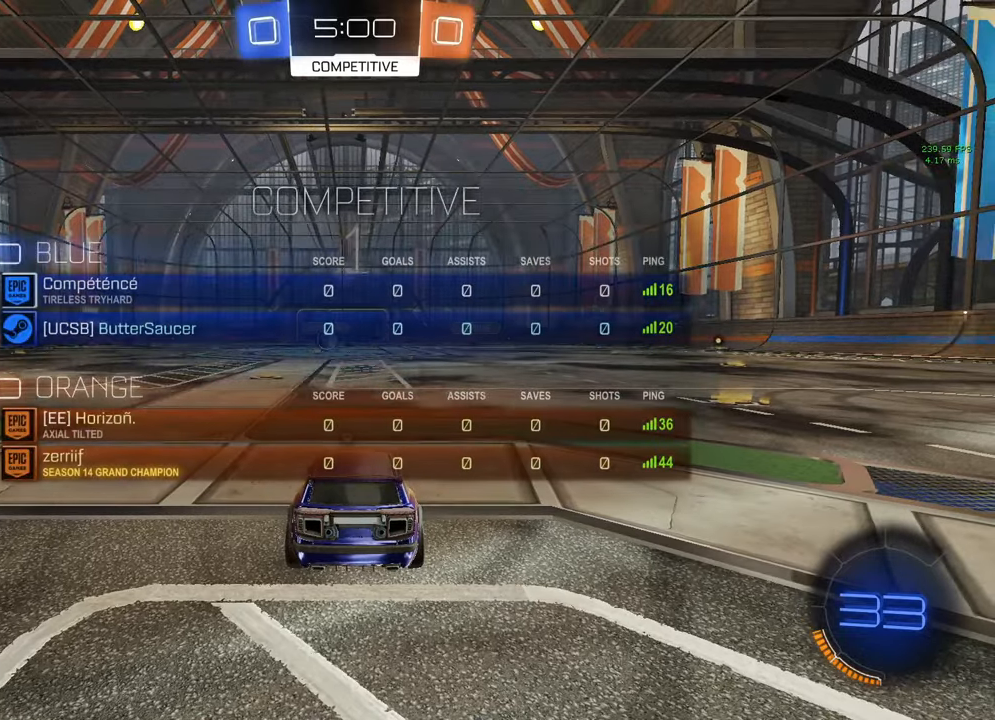
{"buttons": ["R2"], "left_stick": "center", "right_stick": "center", "events": [[17, "R2", "down"], [50, "Y", "down"], [117, "Y", "up"], [167, "L3", "down"], [217, "Y", "down"], [233, "L3", "up"], [283, "Y", "up"], [333, "L3", "down"], [367, "Y", "down"], [417, "L3", "up"], [433, "Y", "up"]]}
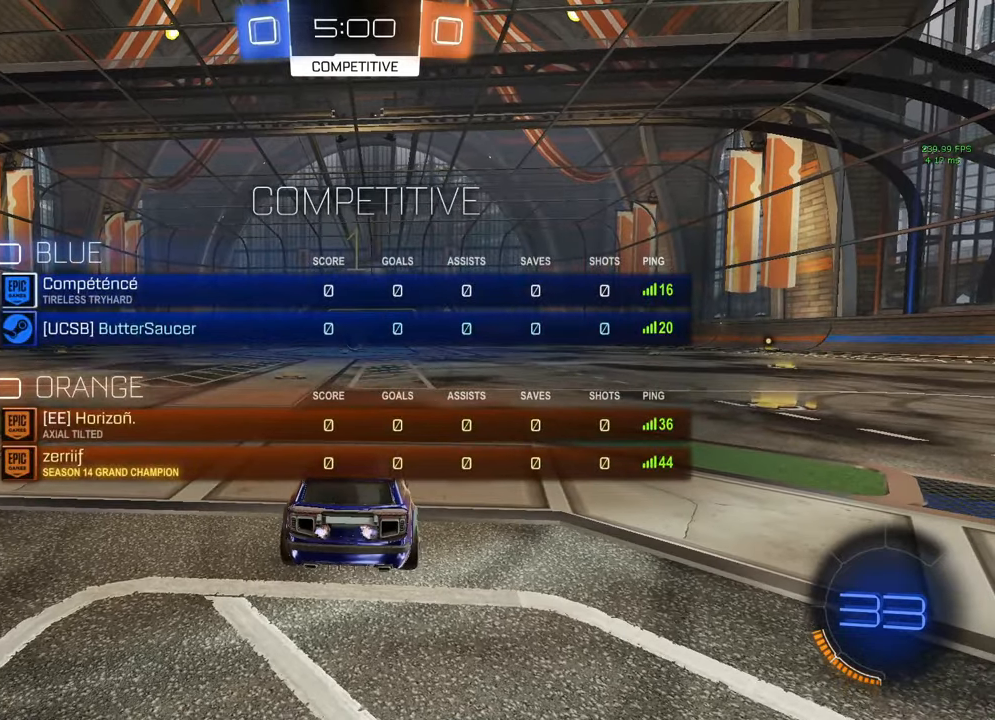
{"buttons": ["B", "R2"], "left_stick": "left", "right_stick": "center", "events": [[17, "L3", "down"], [100, "L3", "up"], [217, "B", "down"], [417, "left_stick", "left"]]}
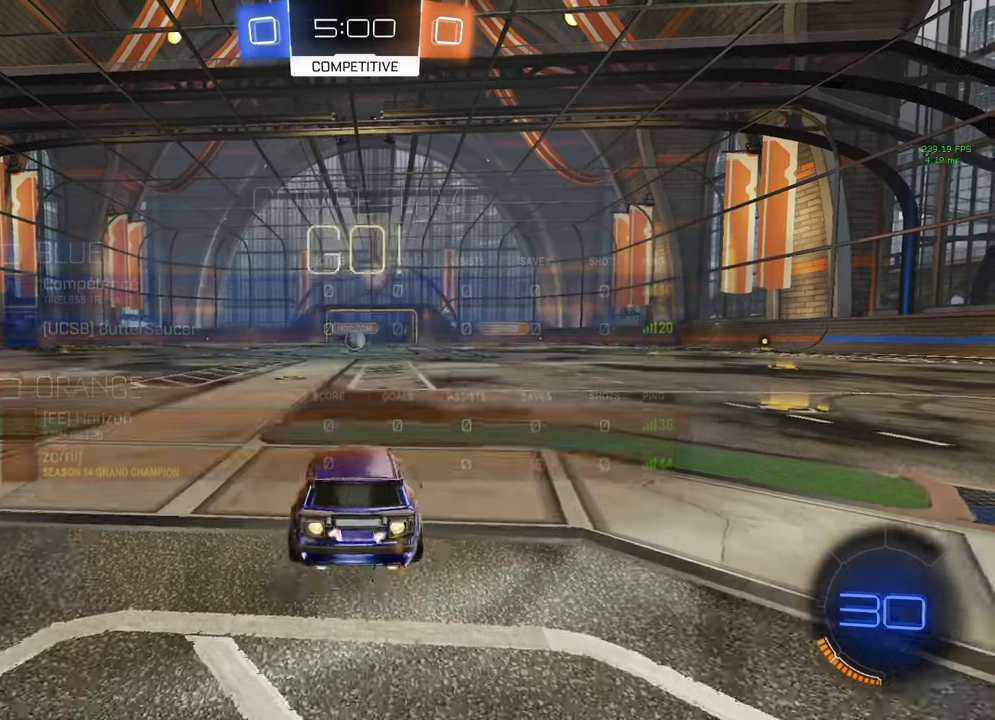
{"buttons": ["R2", "L3"], "left_stick": "center", "right_stick": "center", "events": [[17, "left_stick", "center"], [100, "A", "down"], [117, "left_stick", "up"], [150, "A", "up"], [167, "B", "up"], [217, "A", "down"], [217, "B", "down"], [283, "A", "up"], [283, "left_stick", "center"], [317, "B", "up"], [417, "L3", "down"]]}
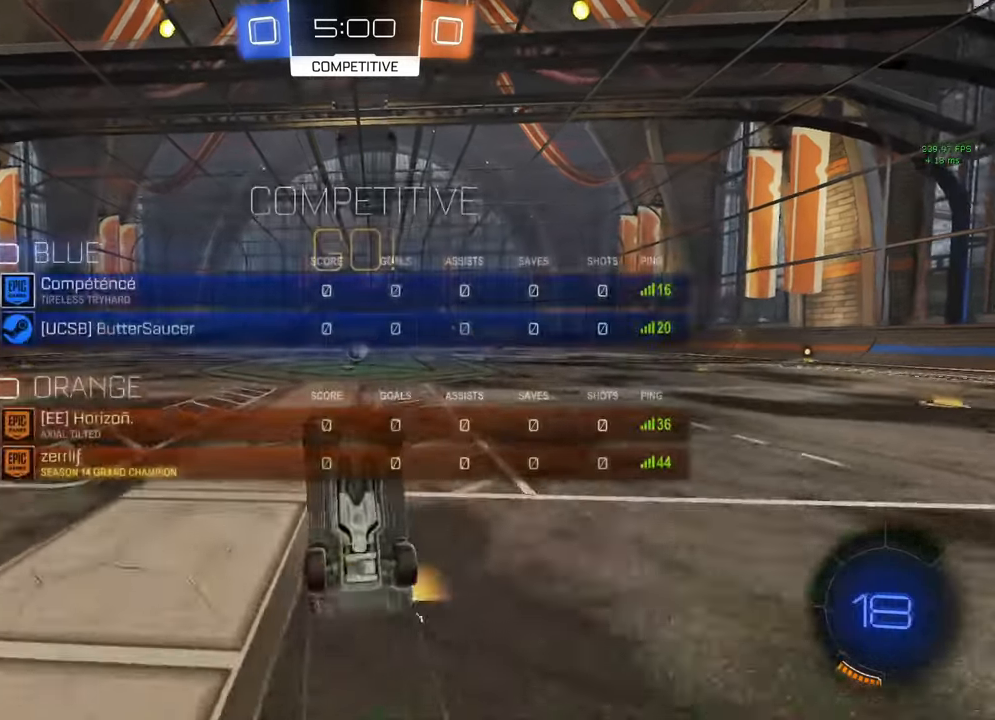
{"buttons": ["R2"], "left_stick": "center", "right_stick": "center", "events": [[17, "L3", "up"], [83, "L3", "down"], [167, "L3", "up"], [367, "left_stick", "up"], [433, "left_stick", "center"]]}
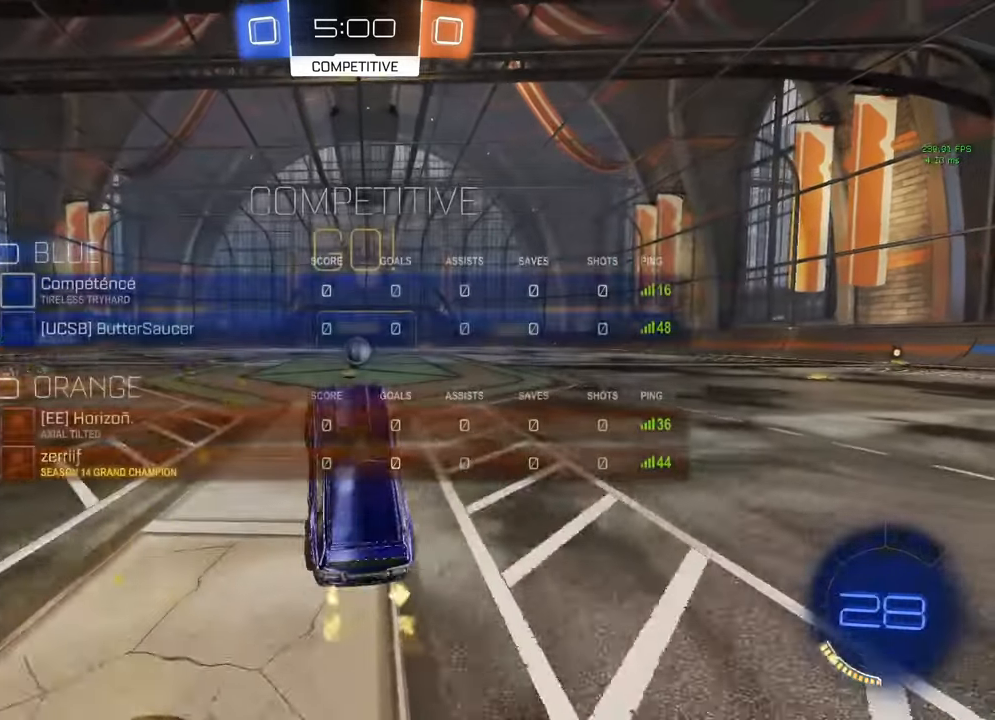
{"buttons": ["R2"], "left_stick": "center", "right_stick": "center", "events": [[100, "B", "down"], [117, "left_stick", "right"], [183, "B", "up"], [183, "left_stick", "center"], [267, "B", "down"], [300, "left_stick", "right"], [350, "B", "up"], [383, "left_stick", "center"]]}
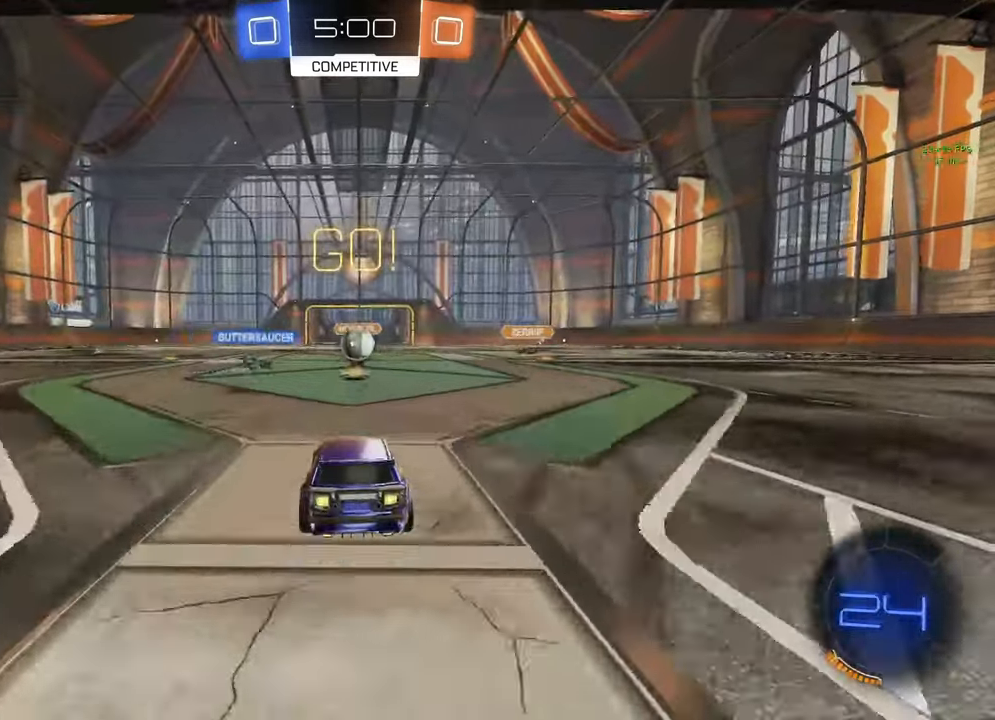
{"buttons": ["R2"], "left_stick": "left", "right_stick": "center", "events": [[367, "left_stick", "right"], [467, "left_stick", "left"]]}
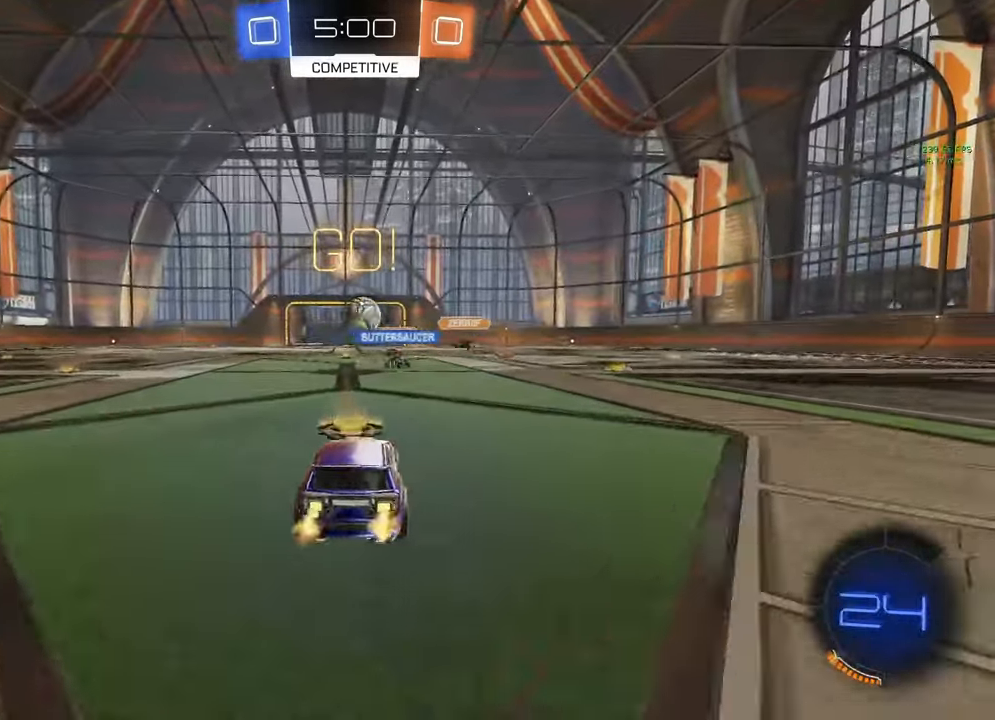
{"buttons": ["R2"], "left_stick": "center", "right_stick": "center", "events": [[283, "left_stick", "right"], [467, "left_stick", "center"]]}
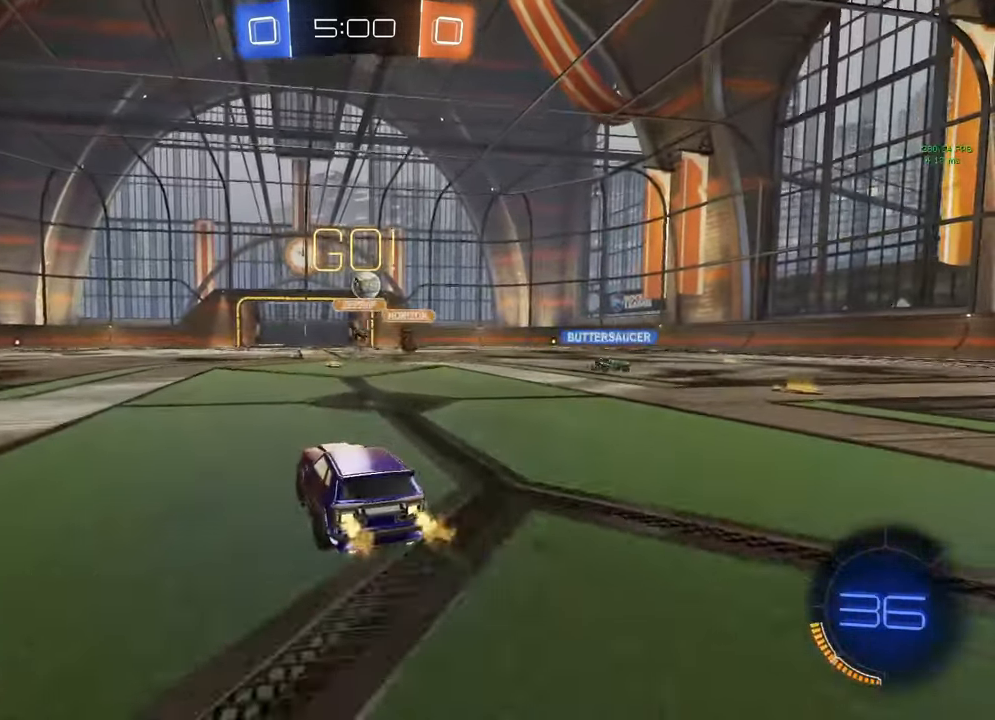
{"buttons": ["B", "R2"], "left_stick": "center", "right_stick": "center", "events": [[117, "left_stick", "right"], [183, "B", "down"], [217, "left_stick", "center"]]}
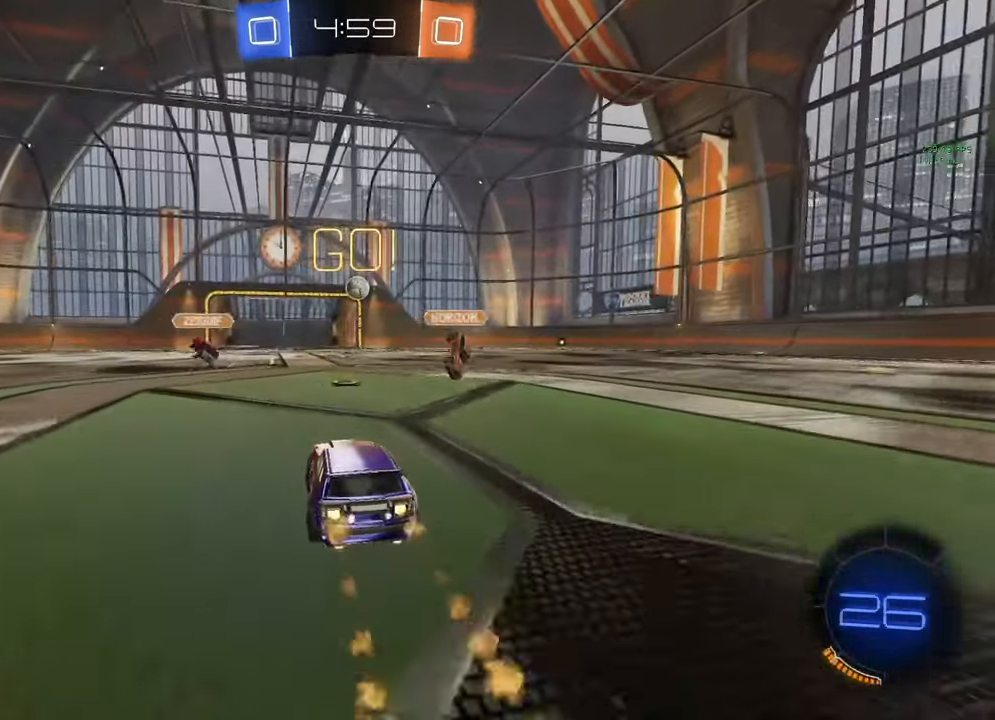
{"buttons": ["B", "R2"], "left_stick": "center", "right_stick": "center", "events": [[267, "left_stick", "left"], [333, "left_stick", "center"]]}
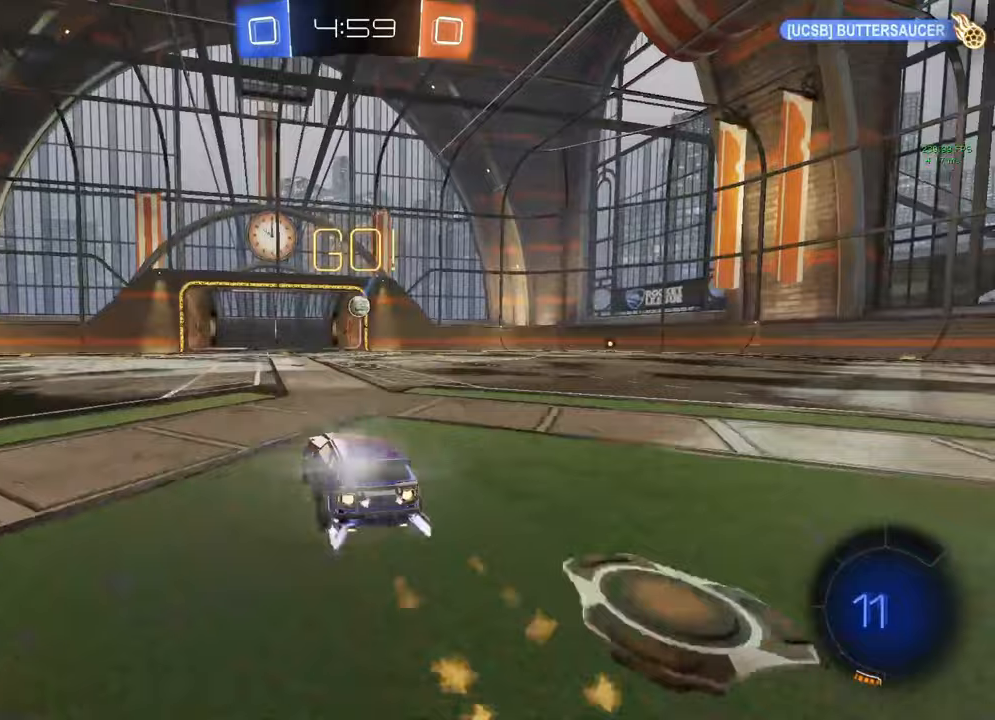
{"buttons": ["R2"], "left_stick": "center", "right_stick": "center", "events": [[367, "B", "up"]]}
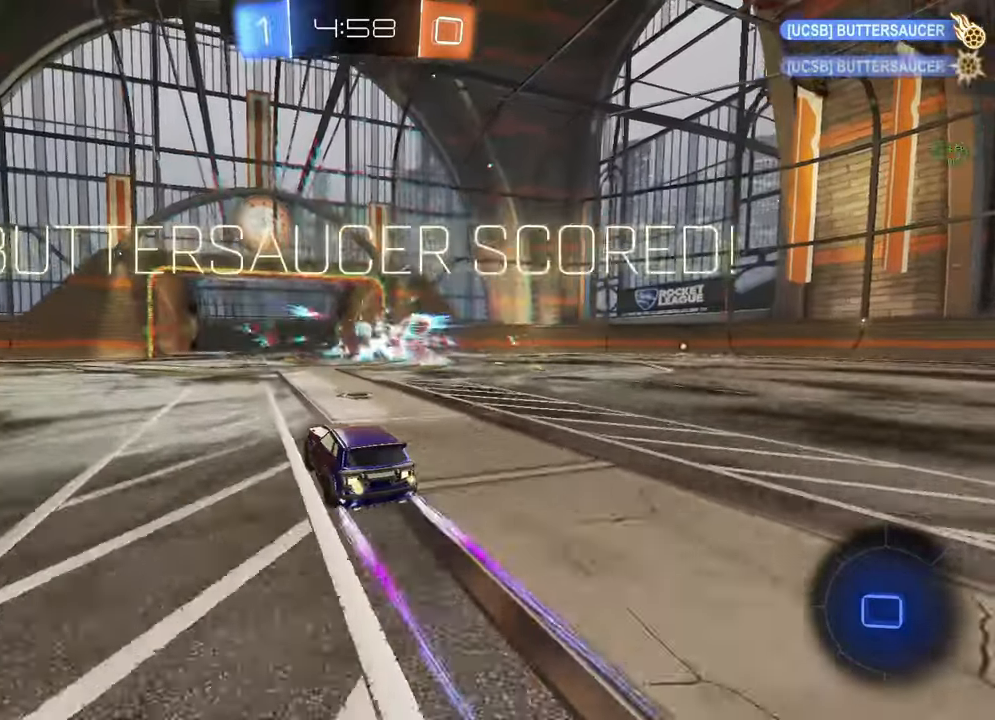
{"buttons": [], "left_stick": "center", "right_stick": "center", "events": [[50, "Y", "down"], [150, "R2", "up"], [150, "Y", "up"], [200, "L3", "down"], [317, "L3", "up"]]}
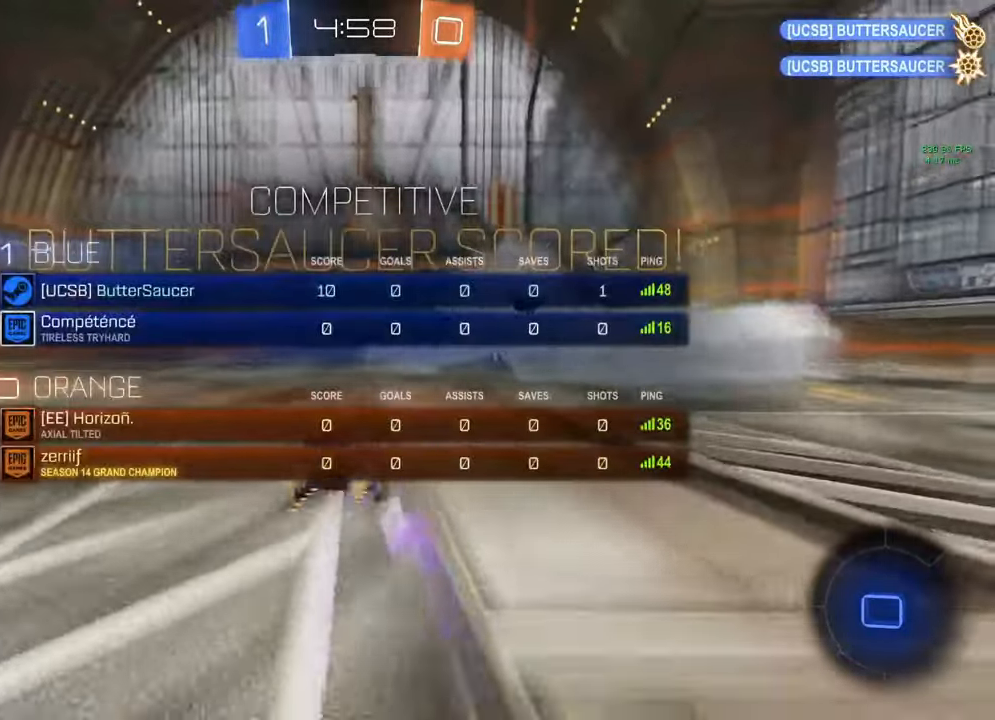
{"buttons": [], "left_stick": "right", "right_stick": "center", "events": [[383, "left_stick", "right"]]}
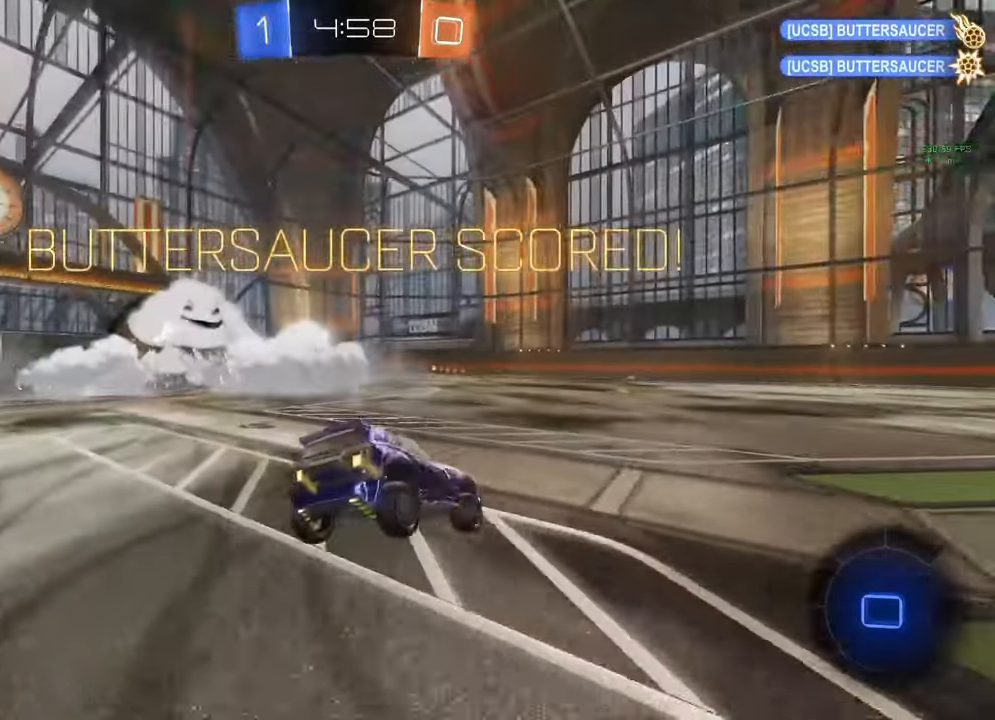
{"buttons": ["L1"], "left_stick": "up", "right_stick": "center", "events": [[117, "L1", "down"], [117, "left_stick", "down-left"], [233, "left_stick", "center"], [350, "left_stick", "up"], [400, "A", "down"], [483, "A", "up"]]}
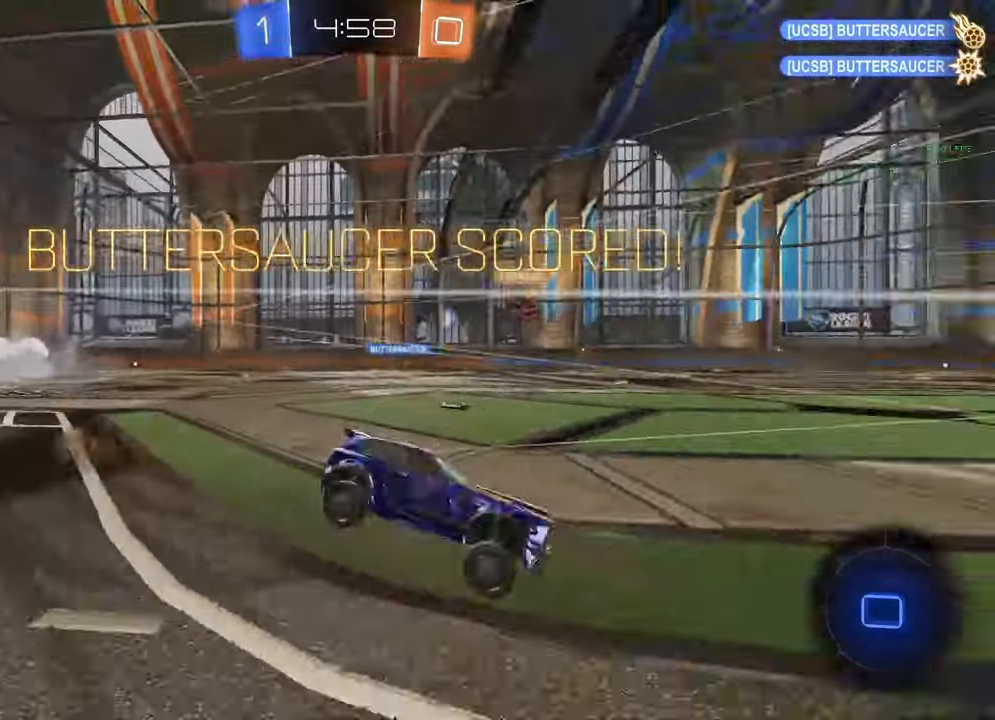
{"buttons": ["L1"], "left_stick": "up-right", "right_stick": "center", "events": [[33, "left_stick", "up-right"], [83, "A", "down"], [150, "A", "up"]]}
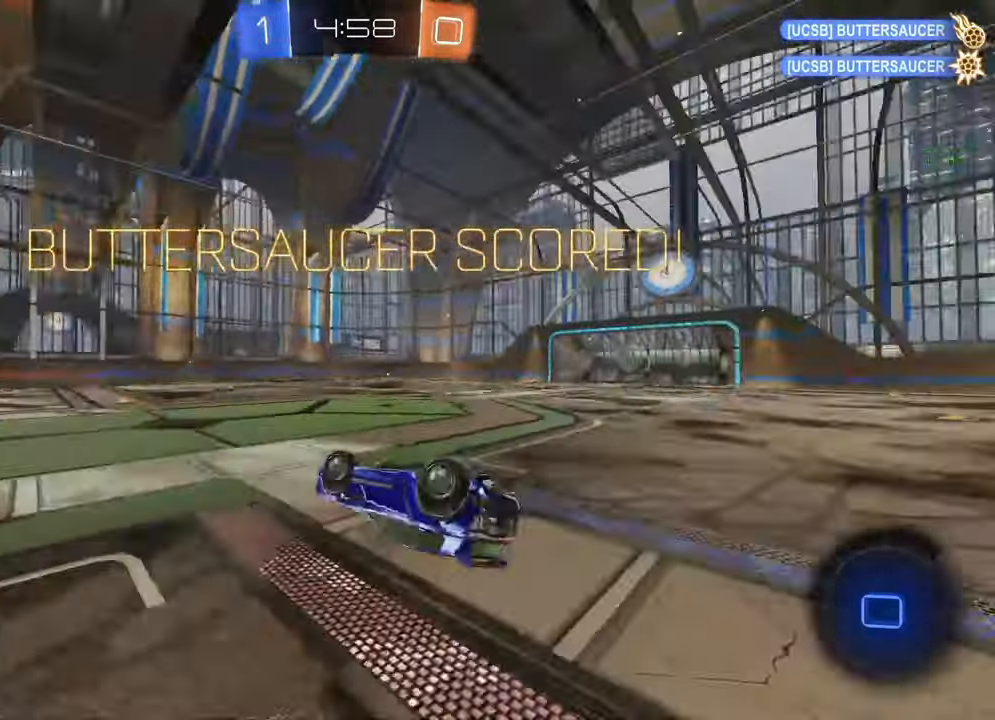
{"buttons": ["L1"], "left_stick": "up", "right_stick": "center", "events": [[333, "left_stick", "center"], [500, "left_stick", "up"]]}
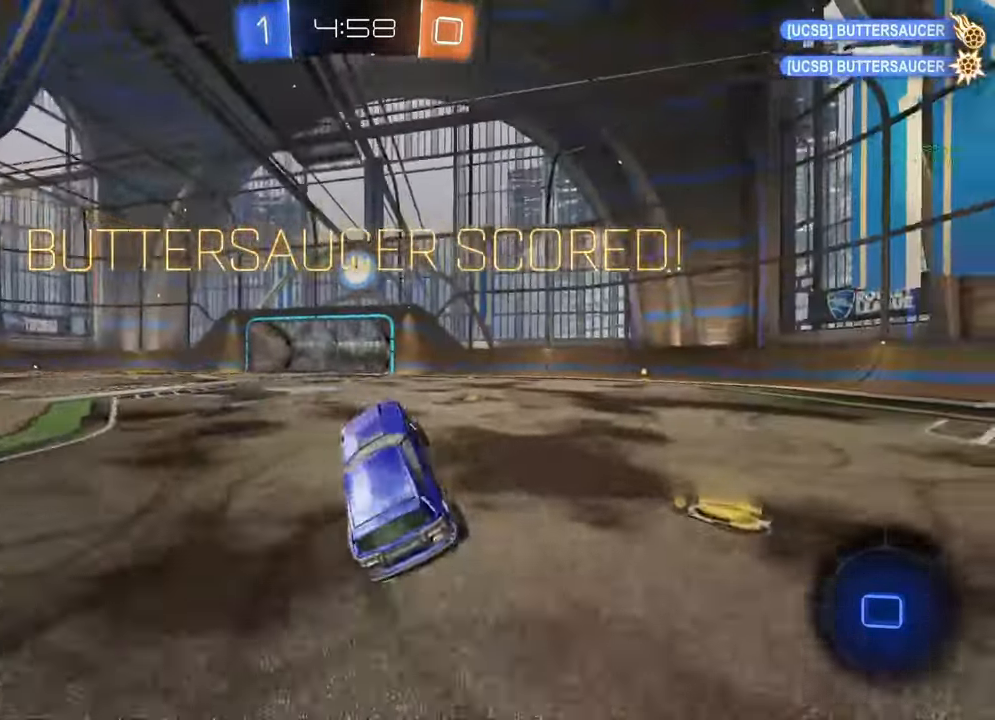
{"buttons": ["A", "L1"], "left_stick": "up-right", "right_stick": "center", "events": [[300, "left_stick", "up-right"], [333, "A", "down"], [433, "A", "up"], [483, "A", "down"]]}
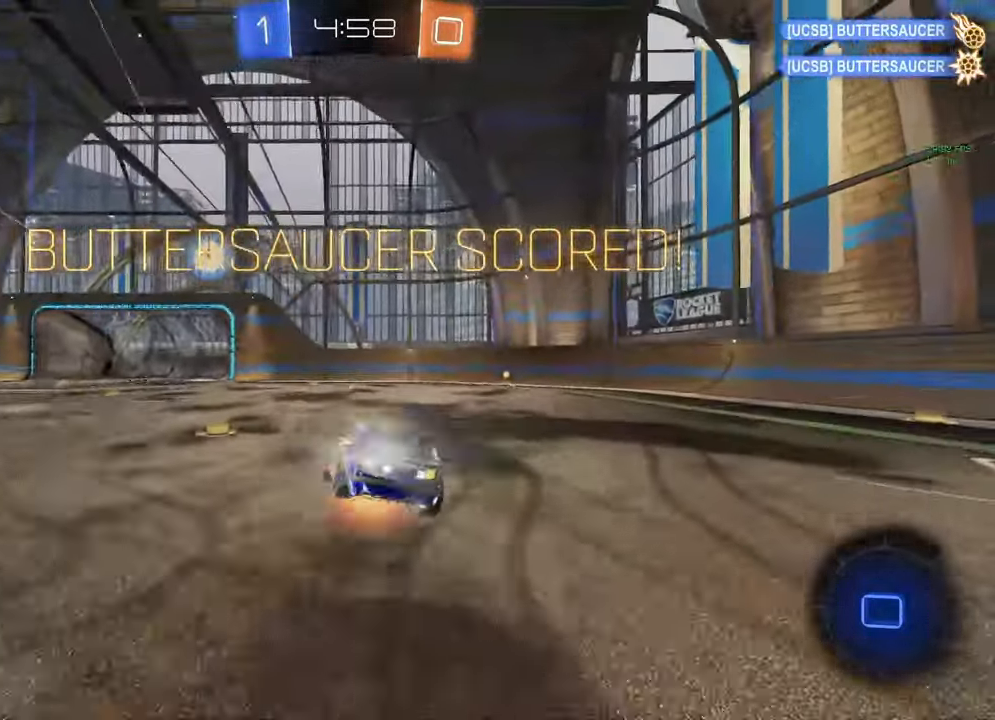
{"buttons": ["L1"], "left_stick": "center", "right_stick": "center", "events": [[33, "left_stick", "down-right"], [100, "A", "up"], [217, "B", "down"], [417, "B", "up"], [467, "left_stick", "center"]]}
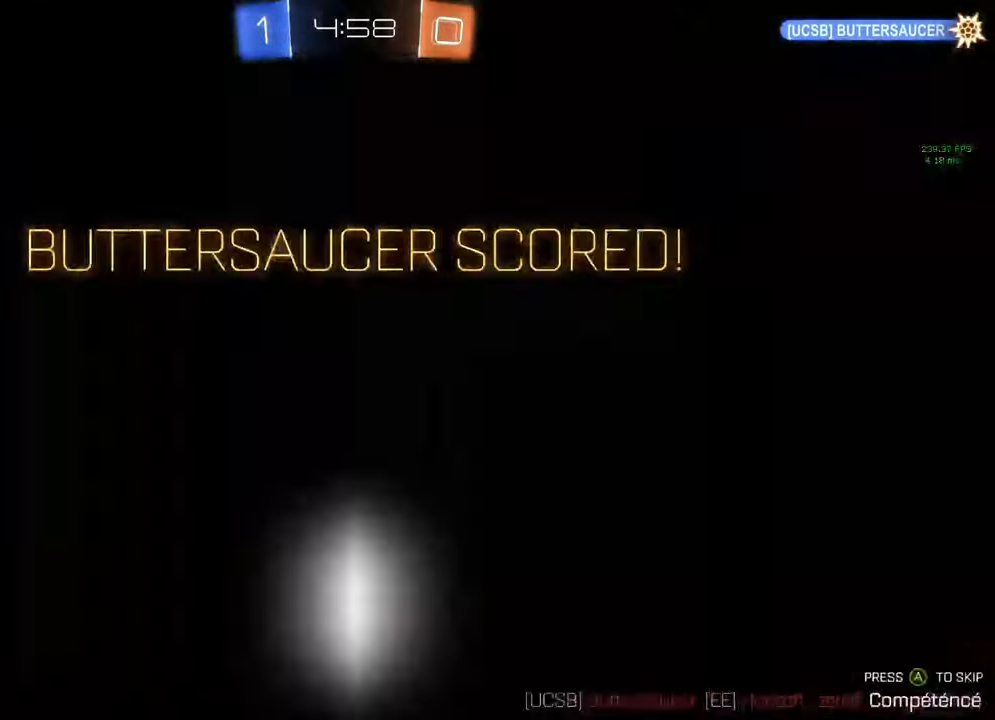
{"buttons": [], "left_stick": "center", "right_stick": "center", "events": [[33, "L1", "up"]]}
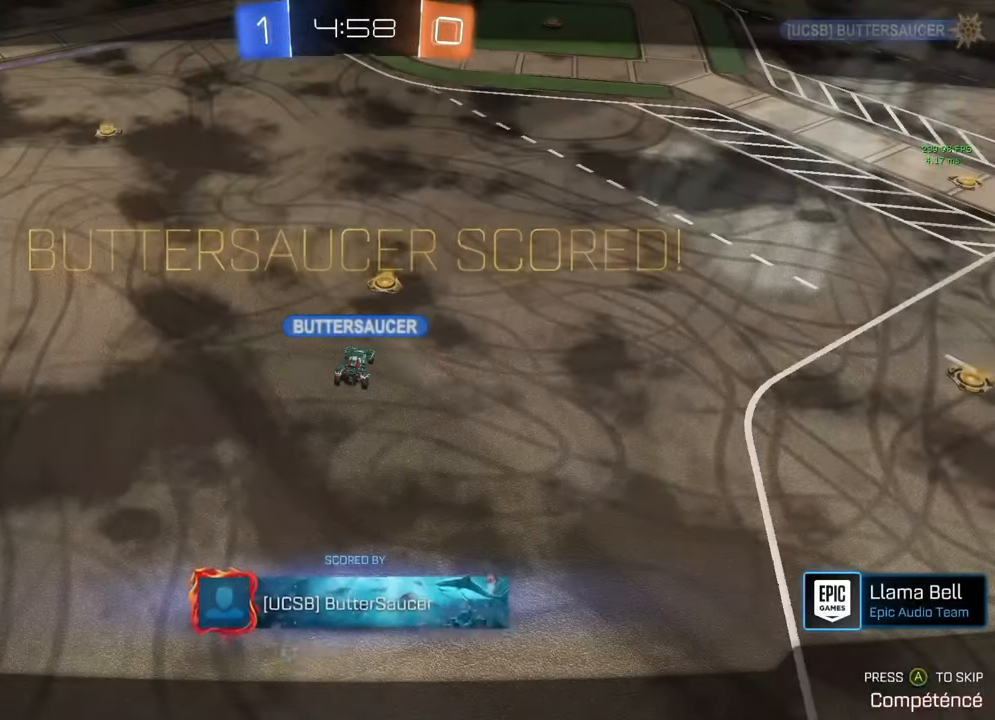
{"buttons": ["L3"], "left_stick": "center", "right_stick": "center", "events": [[367, "L3", "down"], [450, "L3", "up"], [500, "L3", "down"]]}
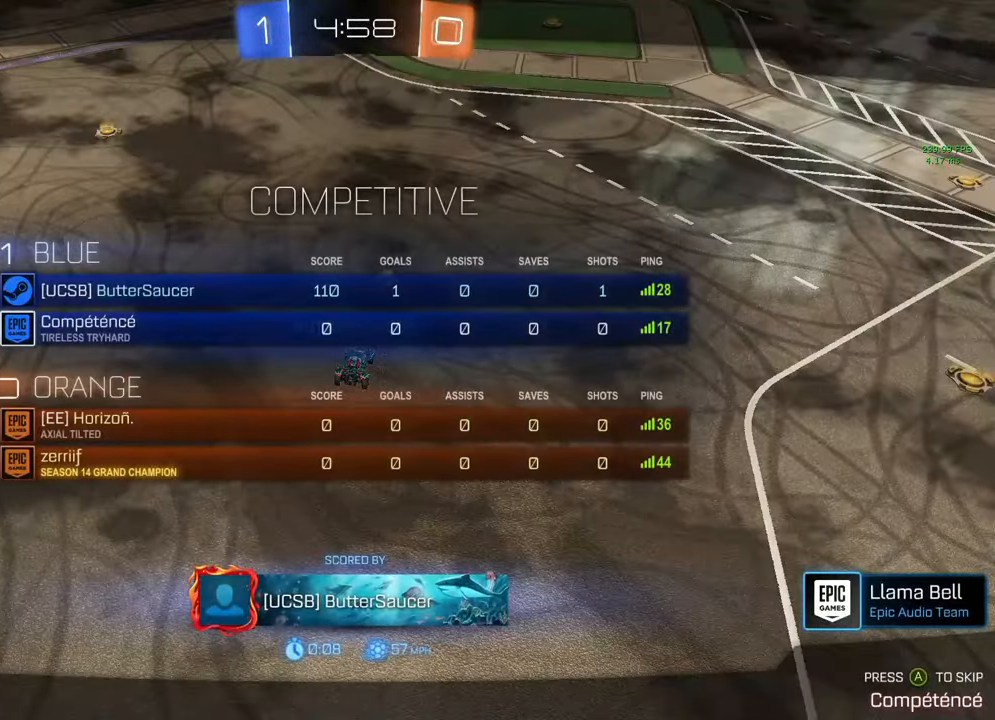
{"buttons": [], "left_stick": "center", "right_stick": "center", "events": [[233, "L3", "up"], [300, "L3", "down"], [400, "L3", "up"]]}
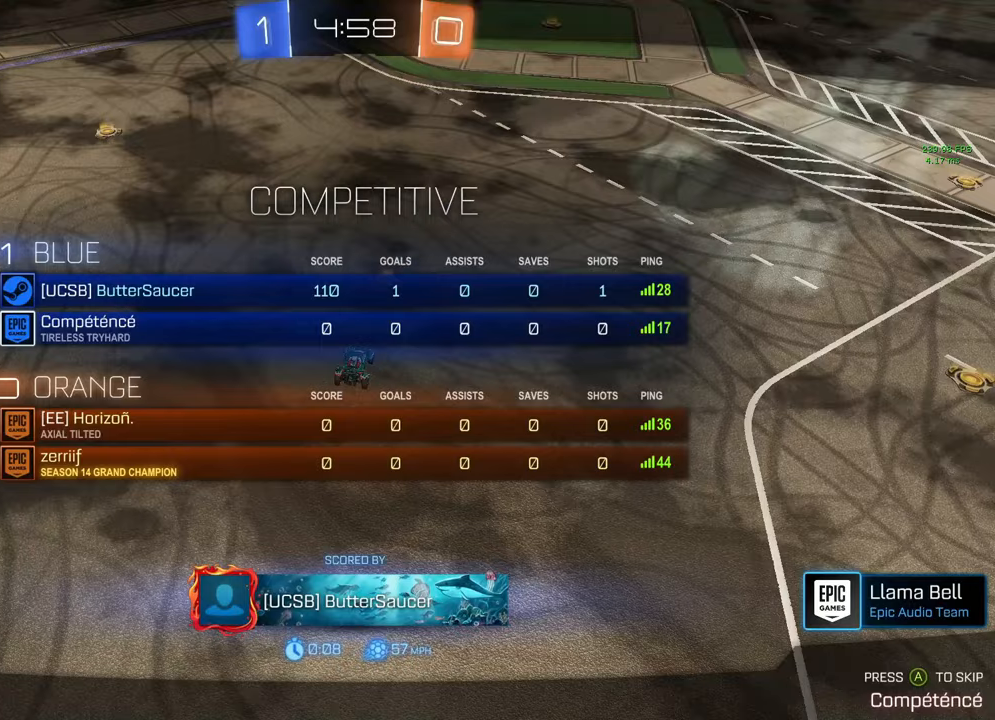
{"buttons": [], "left_stick": "center", "right_stick": "center", "events": [[50, "A", "down"], [117, "A", "up"], [167, "L3", "down"], [200, "A", "down"], [250, "L3", "up"], [267, "A", "up"], [367, "Y", "down"], [433, "Y", "up"]]}
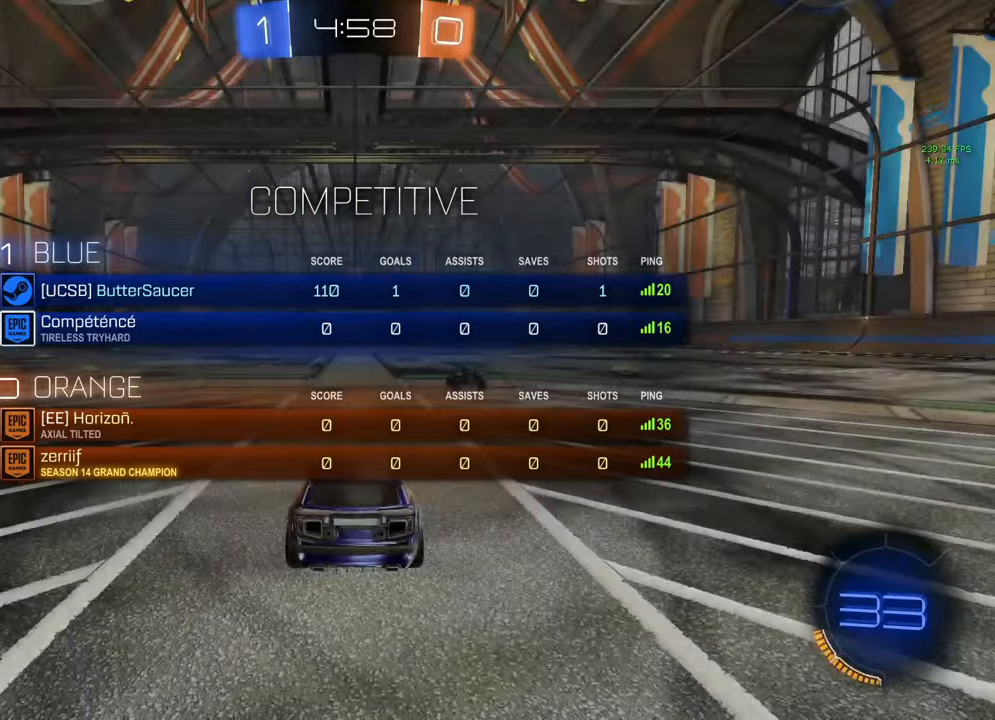
{"buttons": ["L3"], "left_stick": "center", "right_stick": "center", "events": [[83, "R3", "down"], [150, "R3", "up"], [200, "R3", "down"], [267, "R3", "up"], [317, "R3", "down"], [383, "L3", "down"], [383, "R3", "up"]]}
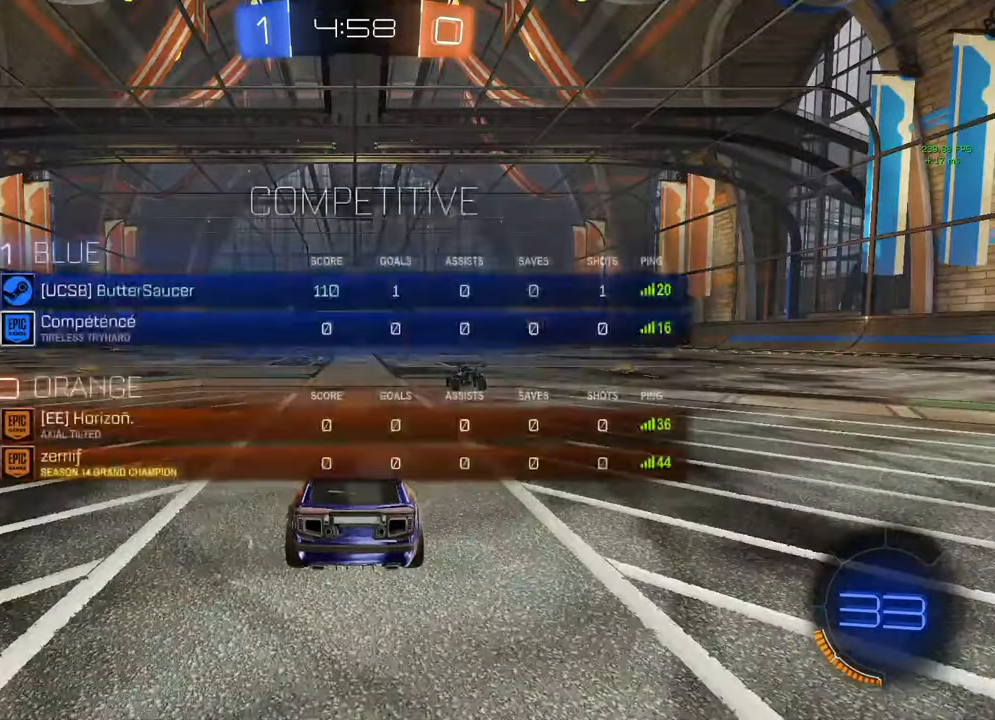
{"buttons": [], "left_stick": "center", "right_stick": "center", "events": [[150, "L3", "up"], [417, "Y", "down"], [500, "Y", "up"]]}
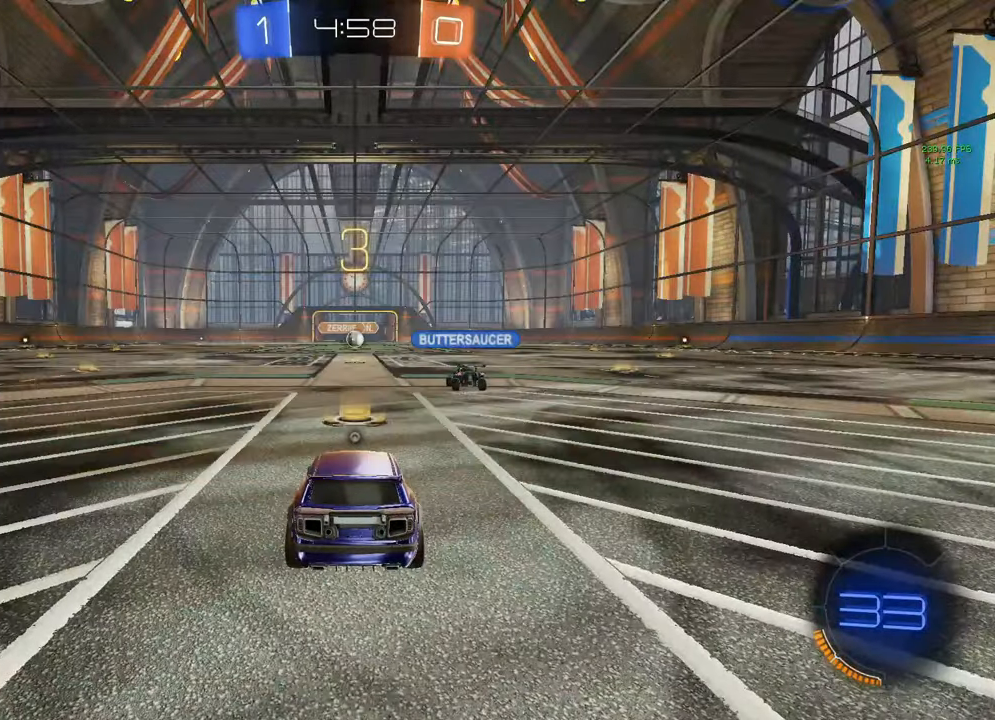
{"buttons": ["R3"], "left_stick": "center", "right_stick": "center", "events": [[83, "Y", "down"], [150, "Y", "up"], [317, "R3", "down"], [367, "R3", "up"], [417, "R3", "down"]]}
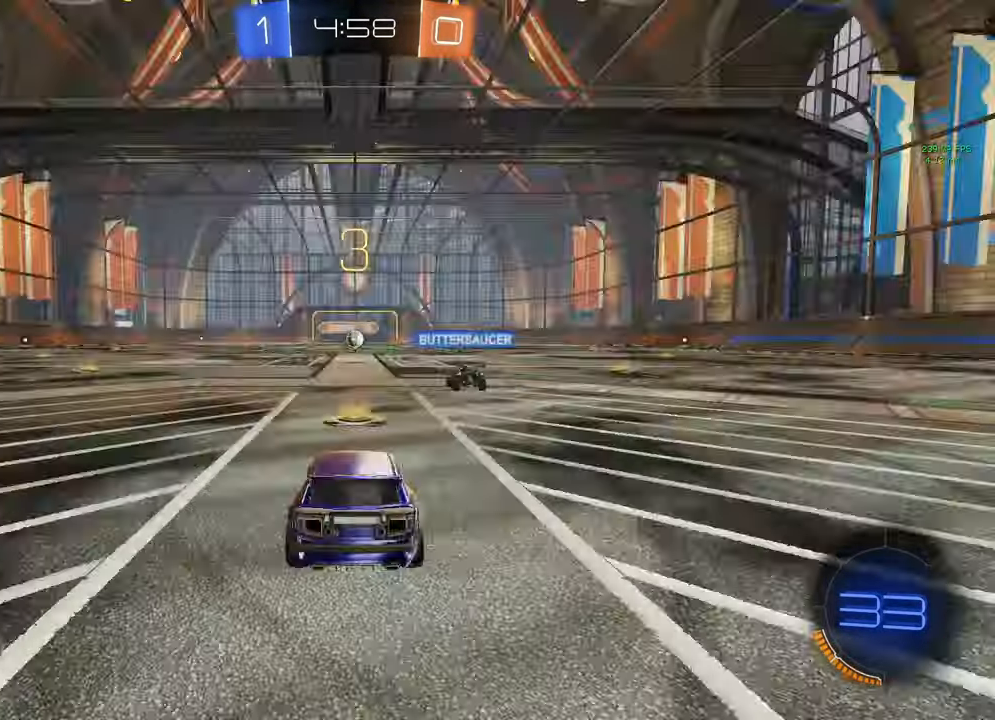
{"buttons": ["R2", "L3"], "left_stick": "center", "right_stick": "center", "events": [[133, "R3", "up"], [150, "L3", "down"], [217, "L3", "up"], [267, "R2", "down"], [333, "Y", "down"], [367, "Y", "up"], [400, "L3", "down"], [450, "Y", "down"], [500, "Y", "up"]]}
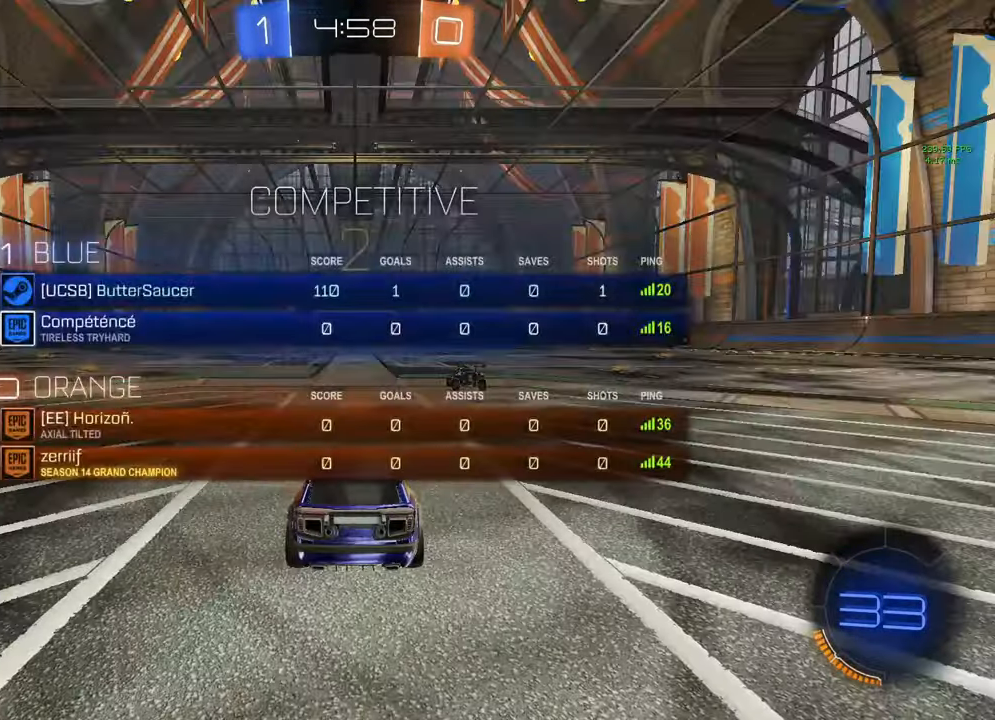
{"buttons": ["R2"], "left_stick": "center", "right_stick": "center", "events": [[100, "Y", "down"], [117, "L3", "up"], [167, "Y", "up"], [250, "Y", "down"], [300, "Y", "up"], [417, "Y", "down"], [467, "Y", "up"]]}